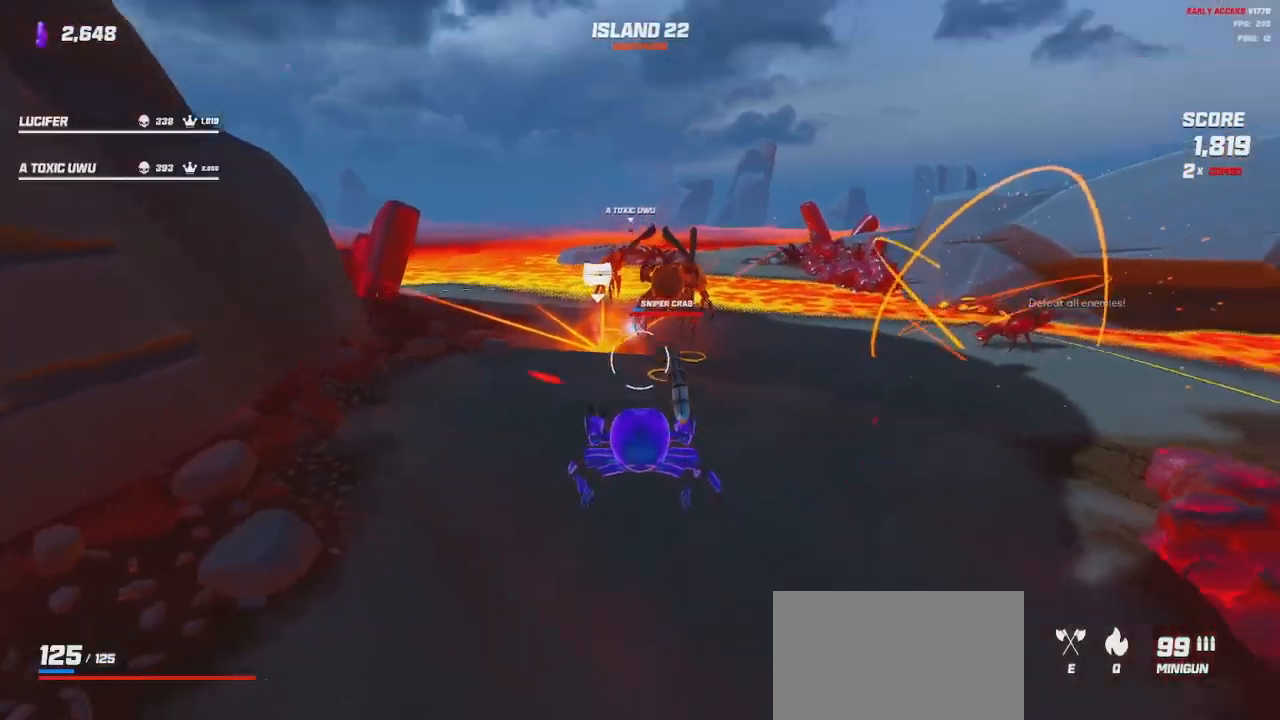
Gameplay with keyboard and mouse; each line is a JSON object with the keys and mouse buttons held at the frame after it. "events" lists presses ("down") and releases ("up") of "a", "ctrl", "d", "e", "q", "s", "shift", "space", "w", "mouse_left", "mouse_wheel", "mouse_right", "mouse_mb4" and "mouse_mb5" between this image and that frame as [ms after this image, input, new state], when the widget could be followed in between. "mouse_left", "mouse_wheel", "mouse_right", "mouse_mb4", "mouse_mb5" = the "left", "wheel", "right", "mb4", "mb5" buttons of the "mouse" list. No other keys are recorded. "wheel" means that the mouse wheel is clicked or scrolled. Mouse movement is not recorded.
{"keys": ["s"], "mouse": ["left"], "events": [[67, "mouse_left", "down"], [317, "space", "down"], [400, "space", "up"]]}
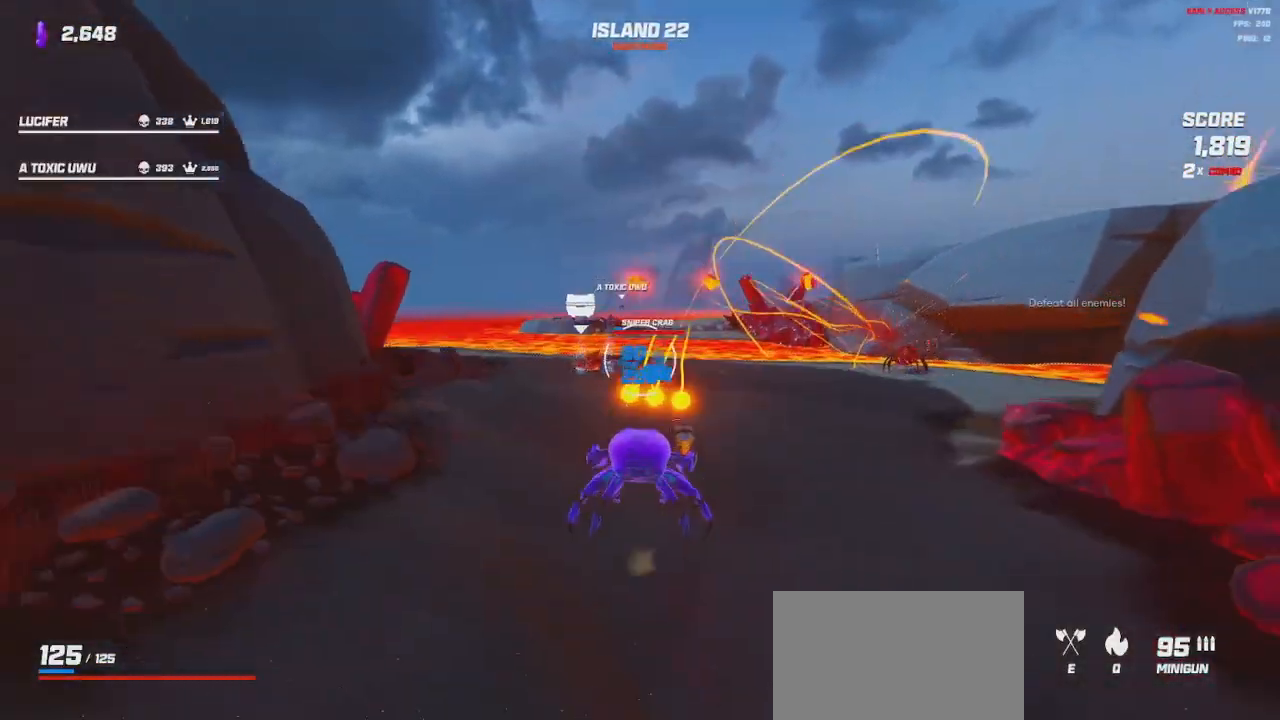
{"keys": ["s"], "mouse": ["left"], "events": [[100, "space", "down"], [284, "space", "up"]]}
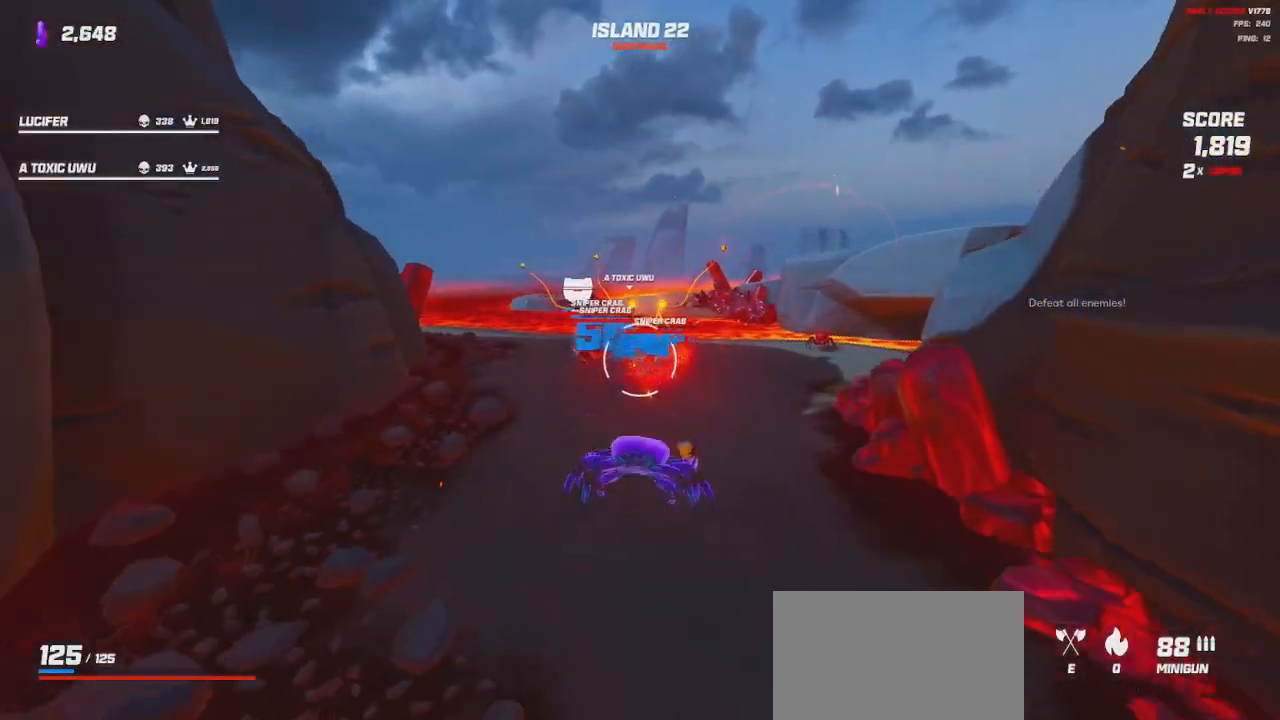
{"keys": ["s", "space"], "mouse": ["left"], "events": [[484, "space", "down"]]}
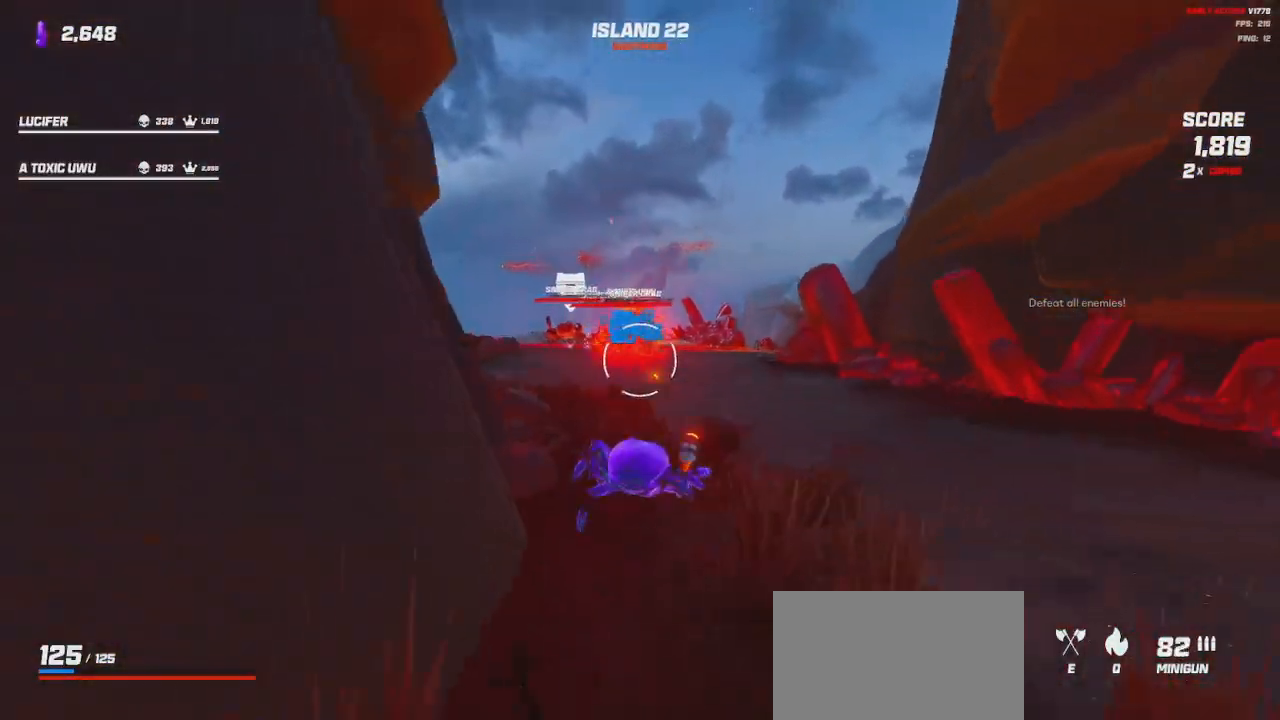
{"keys": ["d", "s"], "mouse": ["left"], "events": [[84, "space", "up"], [217, "space", "down"], [367, "space", "up"], [450, "d", "down"]]}
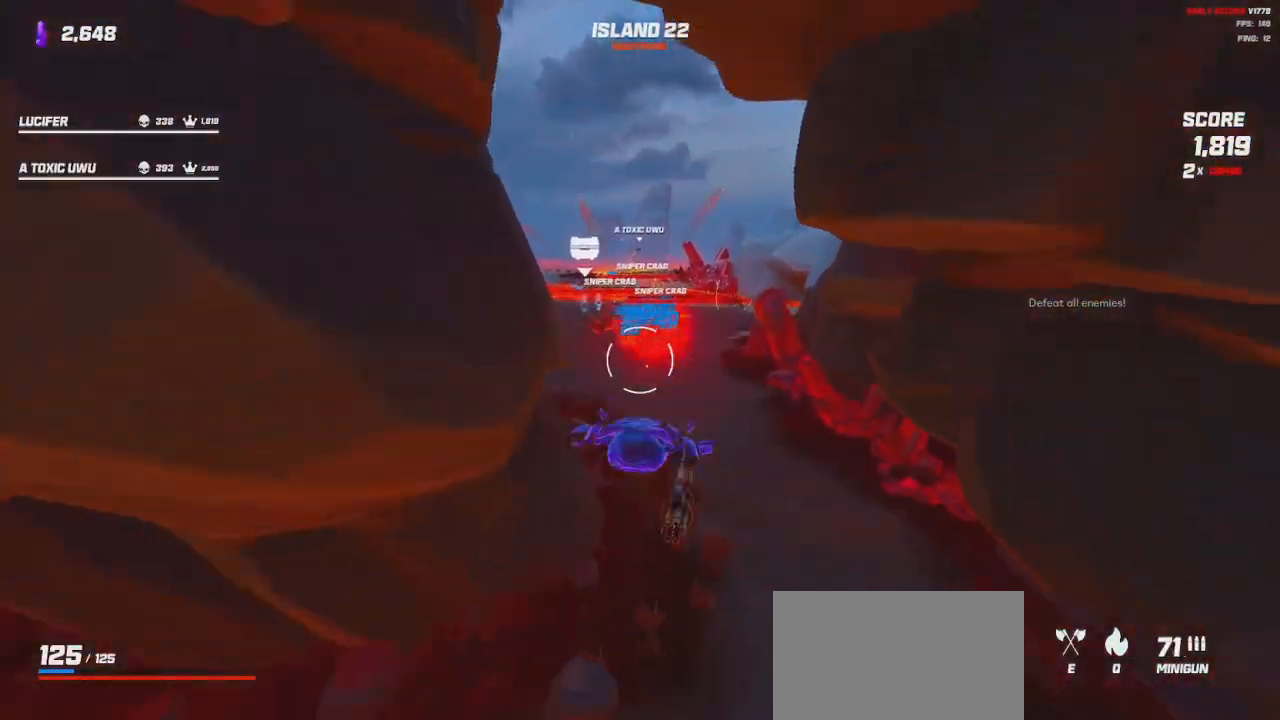
{"keys": ["a"], "mouse": [], "events": [[117, "q", "down"], [134, "d", "up"], [250, "q", "up"], [367, "mouse_left", "up"], [417, "a", "down"], [434, "s", "up"]]}
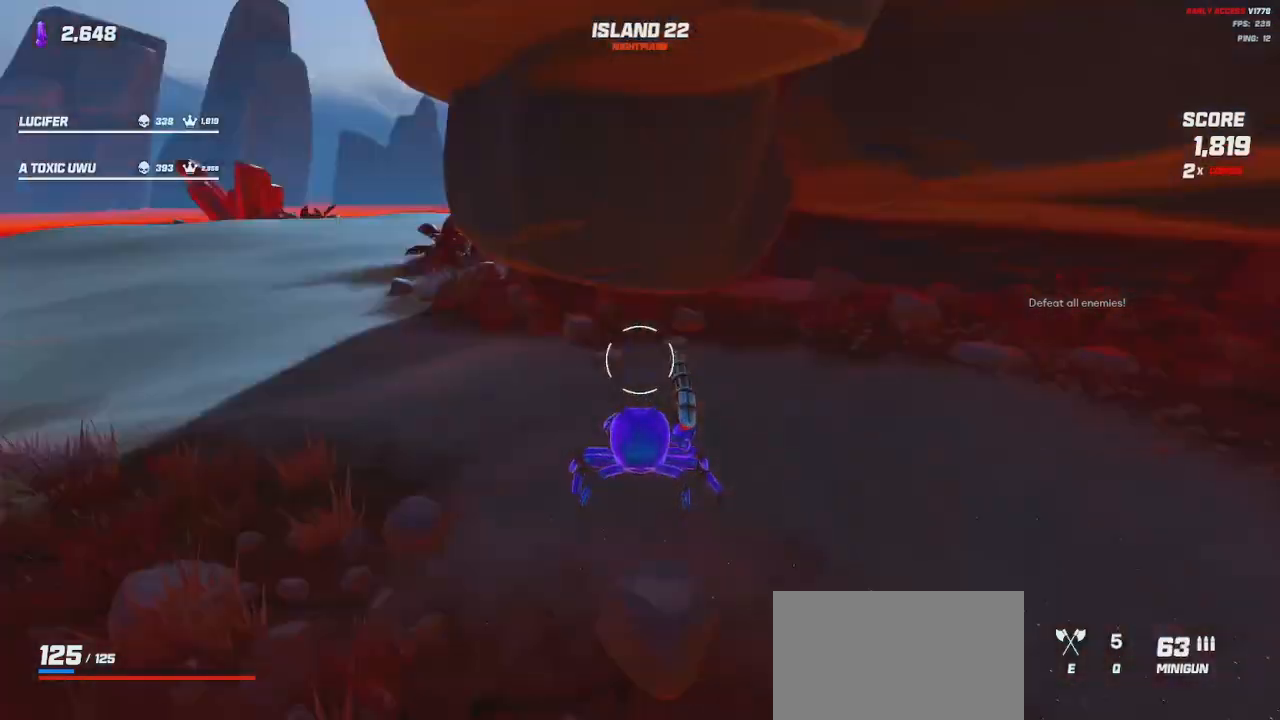
{"keys": ["shift", "w"], "mouse": [], "events": [[34, "d", "down"], [34, "w", "down"], [67, "d", "up"], [84, "shift", "down"], [150, "a", "up"], [350, "space", "down"], [434, "space", "up"]]}
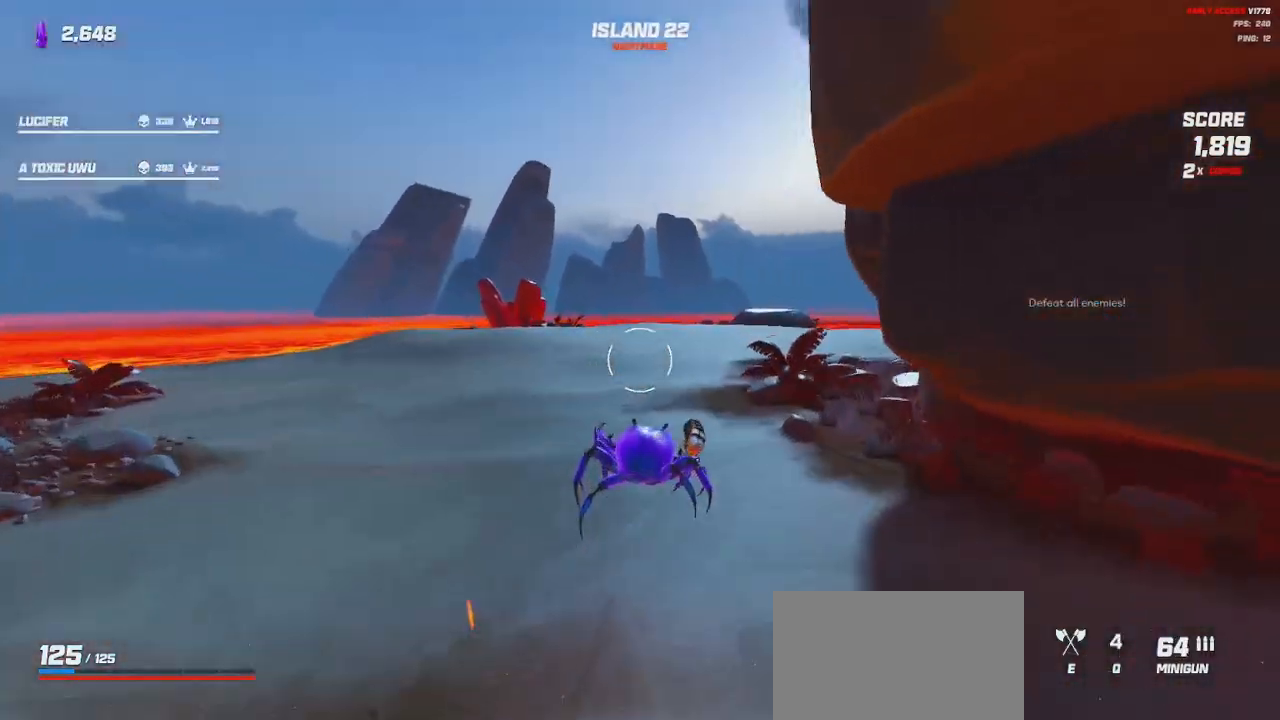
{"keys": ["a", "shift"], "mouse": [], "events": [[67, "a", "down"], [67, "space", "down"], [267, "space", "up"], [334, "w", "up"]]}
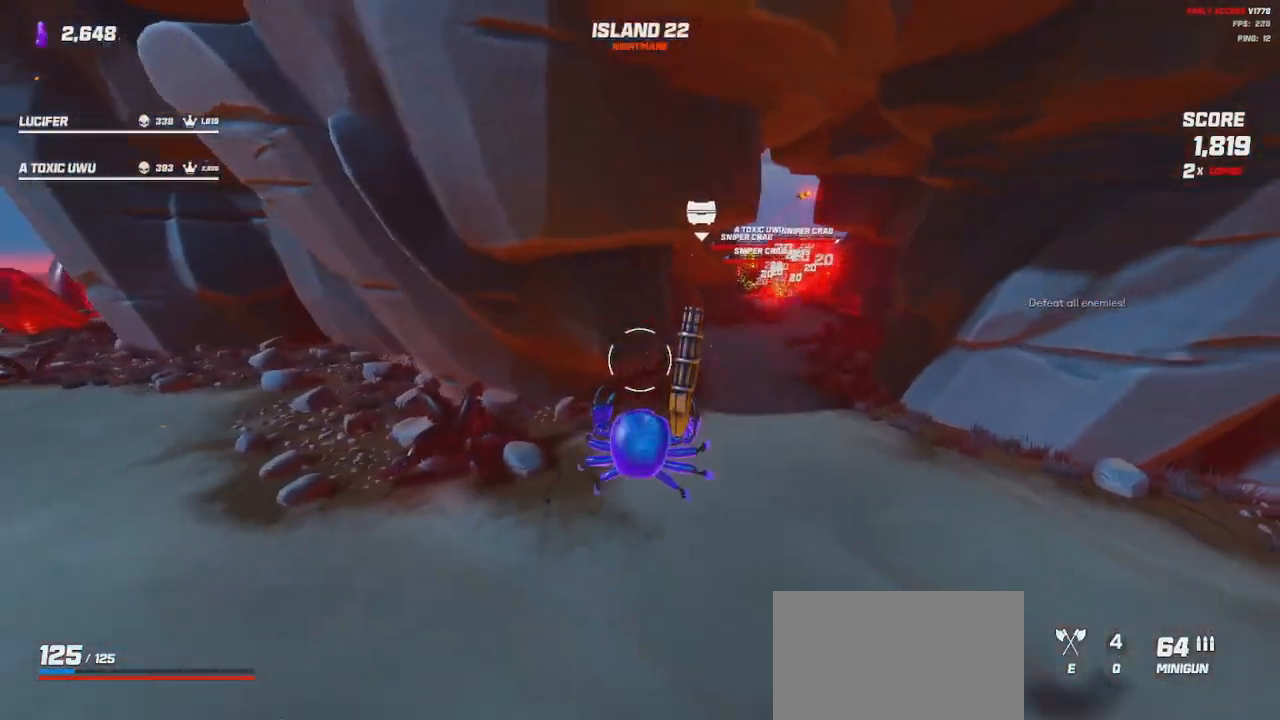
{"keys": ["shift", "w"], "mouse": [], "events": [[84, "w", "down"], [217, "a", "up"]]}
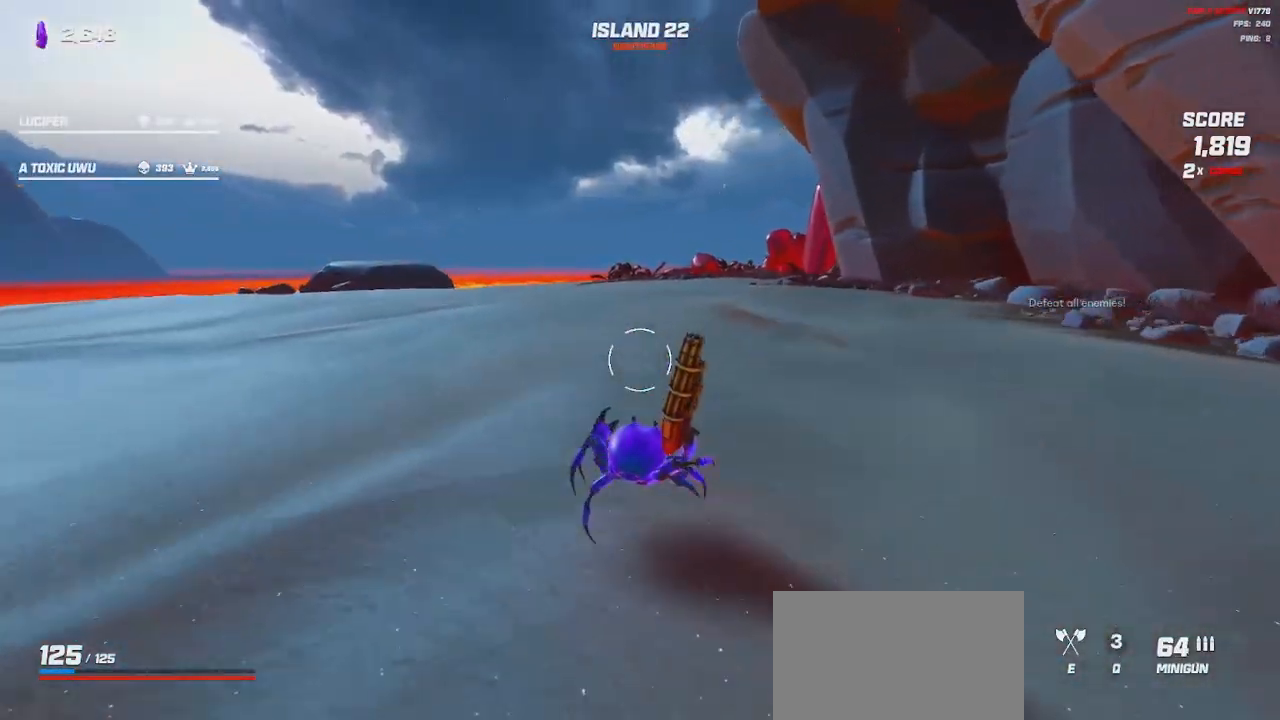
{"keys": ["a", "s"], "mouse": [], "events": [[117, "space", "down"], [117, "w", "up"], [134, "a", "down"], [250, "a", "up"], [267, "shift", "up"], [267, "space", "up"], [284, "s", "down"], [367, "a", "down"]]}
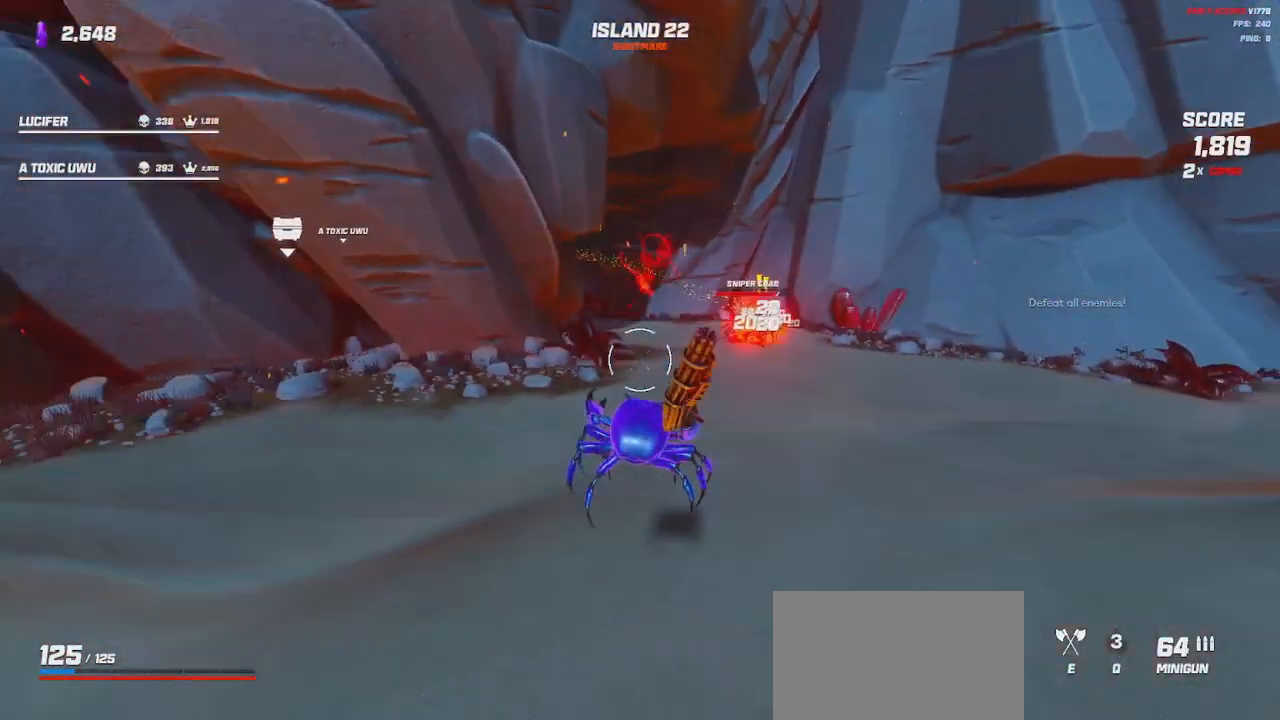
{"keys": ["a", "s", "space"], "mouse": [], "events": [[117, "a", "up"], [317, "a", "down"], [500, "space", "down"]]}
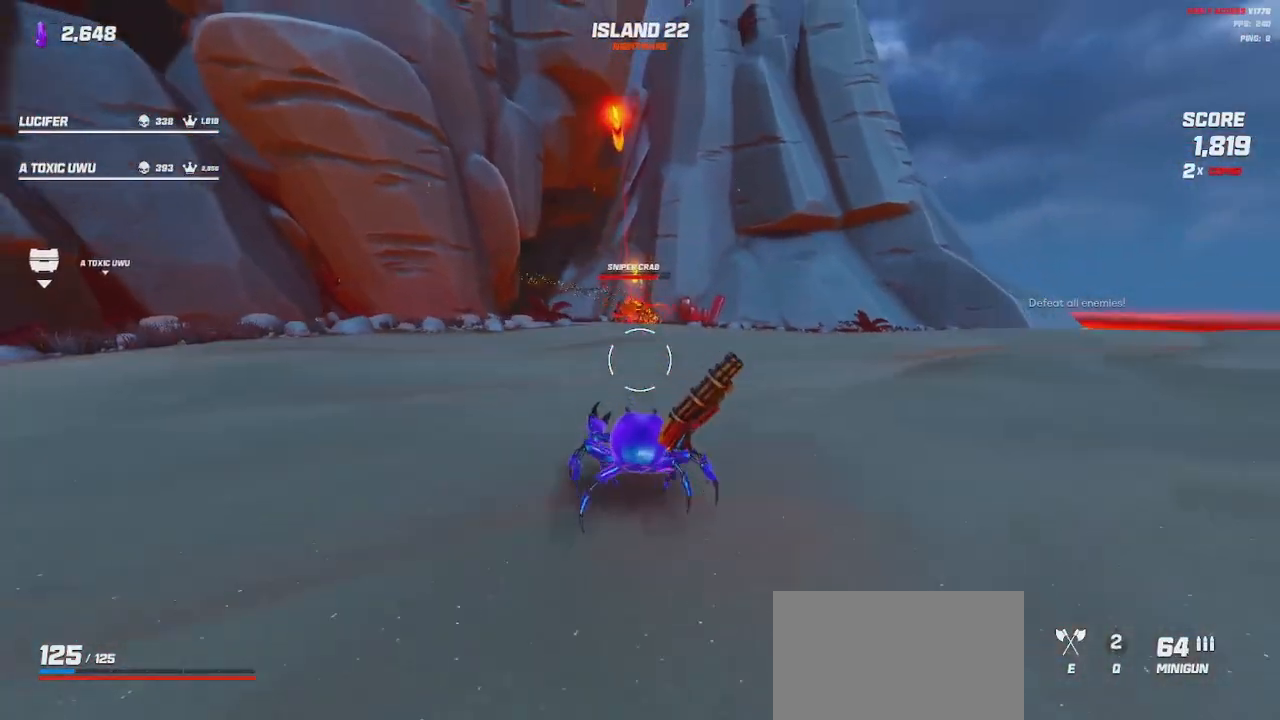
{"keys": ["a", "s", "space"], "mouse": ["left"], "events": [[34, "s", "up"], [84, "space", "up"], [217, "mouse_left", "down"], [217, "s", "down"], [217, "space", "down"], [300, "s", "up"], [334, "space", "up"], [417, "s", "down"], [500, "space", "down"]]}
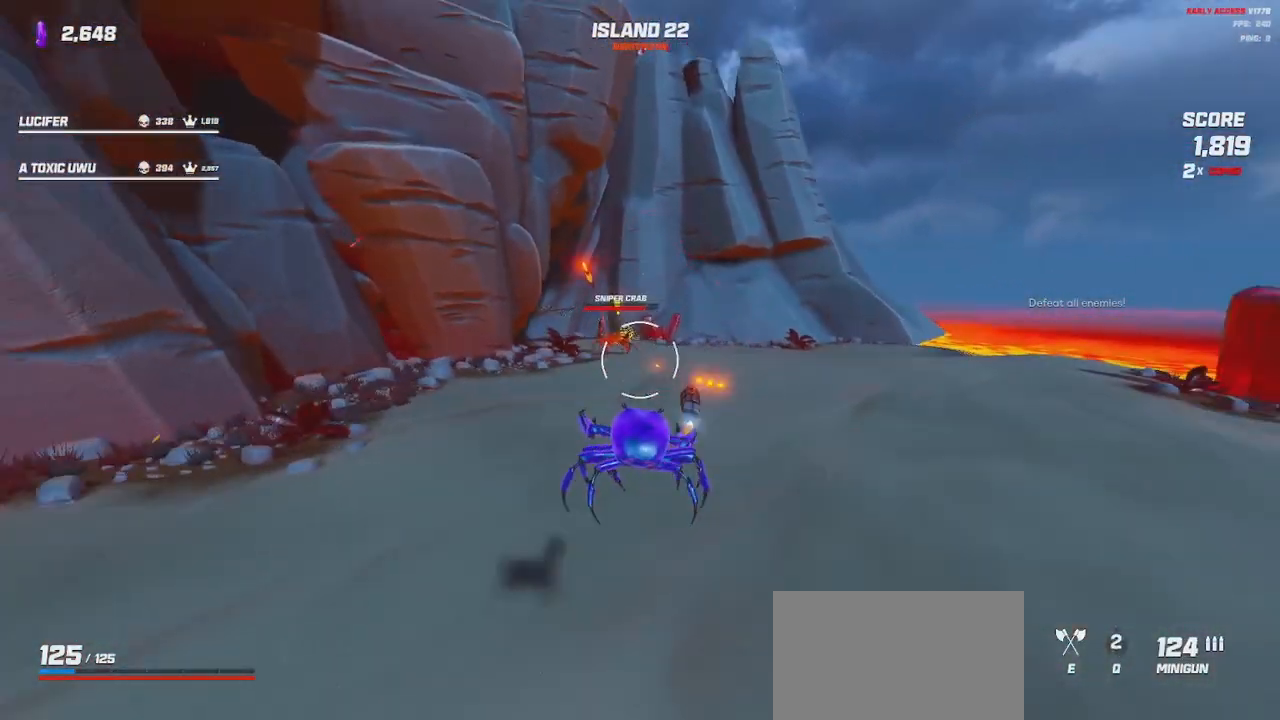
{"keys": ["a", "w"], "mouse": ["left"], "events": [[84, "space", "up"], [150, "s", "up"], [300, "w", "down"]]}
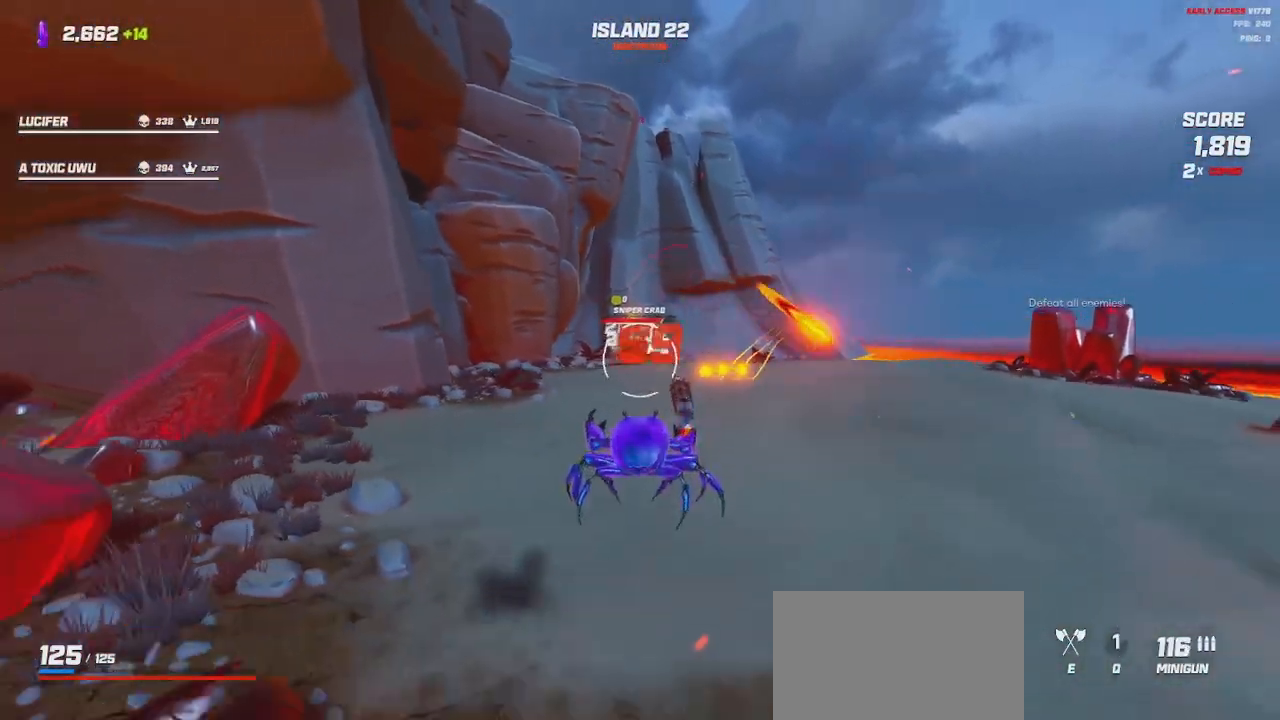
{"keys": ["d"], "mouse": ["left"], "events": [[134, "d", "down"], [234, "a", "up"], [250, "w", "up"], [317, "space", "down"], [400, "space", "up"]]}
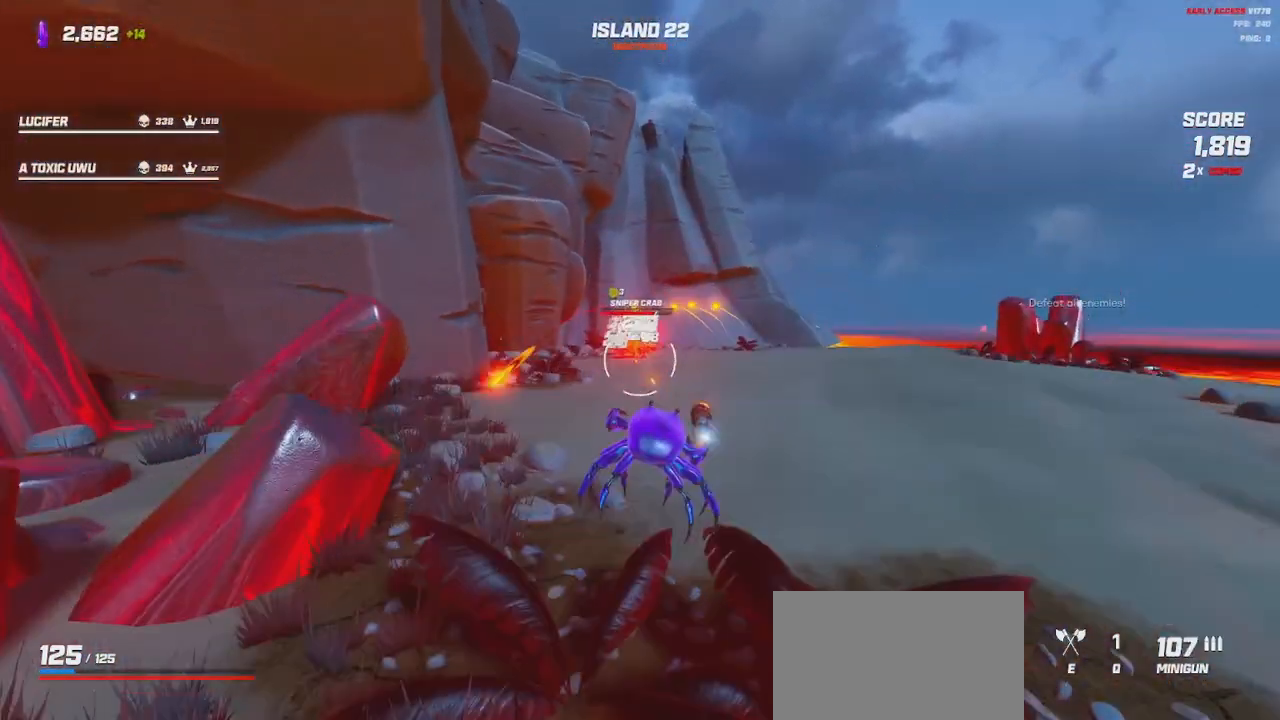
{"keys": ["d", "w"], "mouse": ["left"], "events": [[150, "space", "down"], [234, "space", "up"], [334, "w", "down"]]}
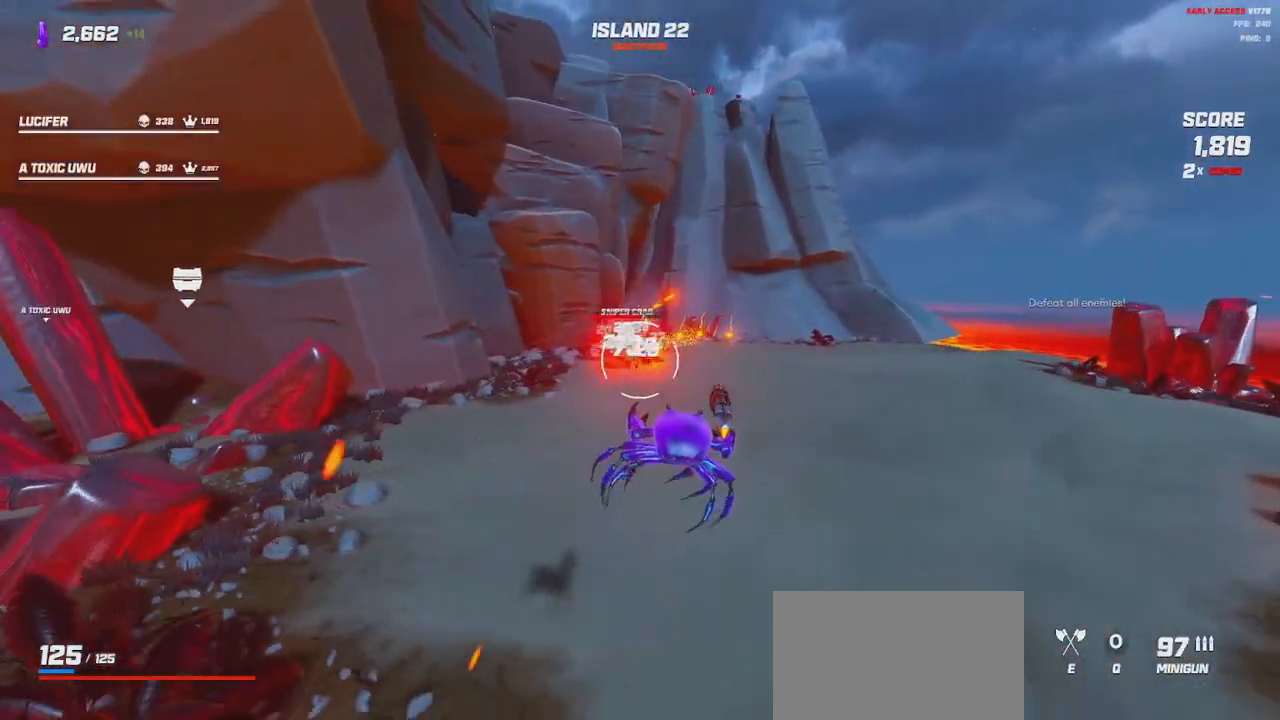
{"keys": ["d"], "mouse": ["left"], "events": [[184, "w", "up"], [217, "space", "down"], [300, "space", "up"]]}
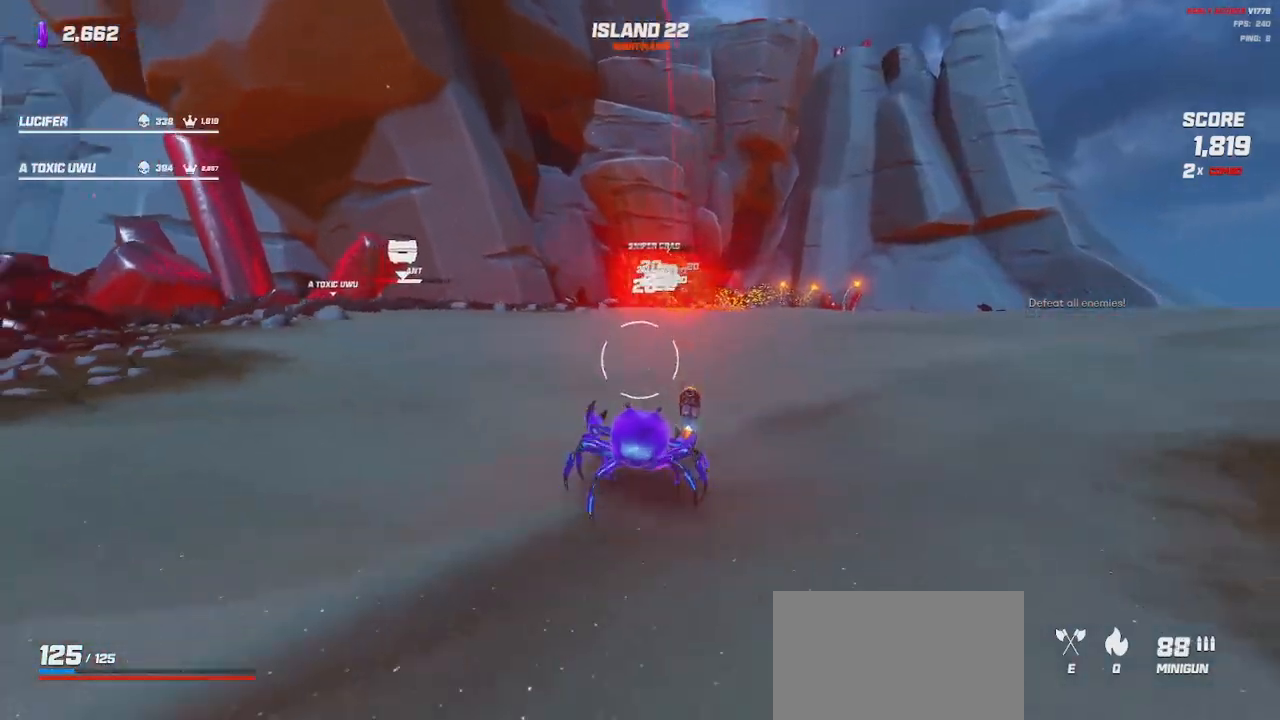
{"keys": ["shift", "space", "w"], "mouse": [], "events": [[34, "a", "down"], [50, "d", "up"], [67, "w", "down"], [117, "mouse_left", "up"], [150, "shift", "down"], [234, "a", "up"], [417, "space", "down"]]}
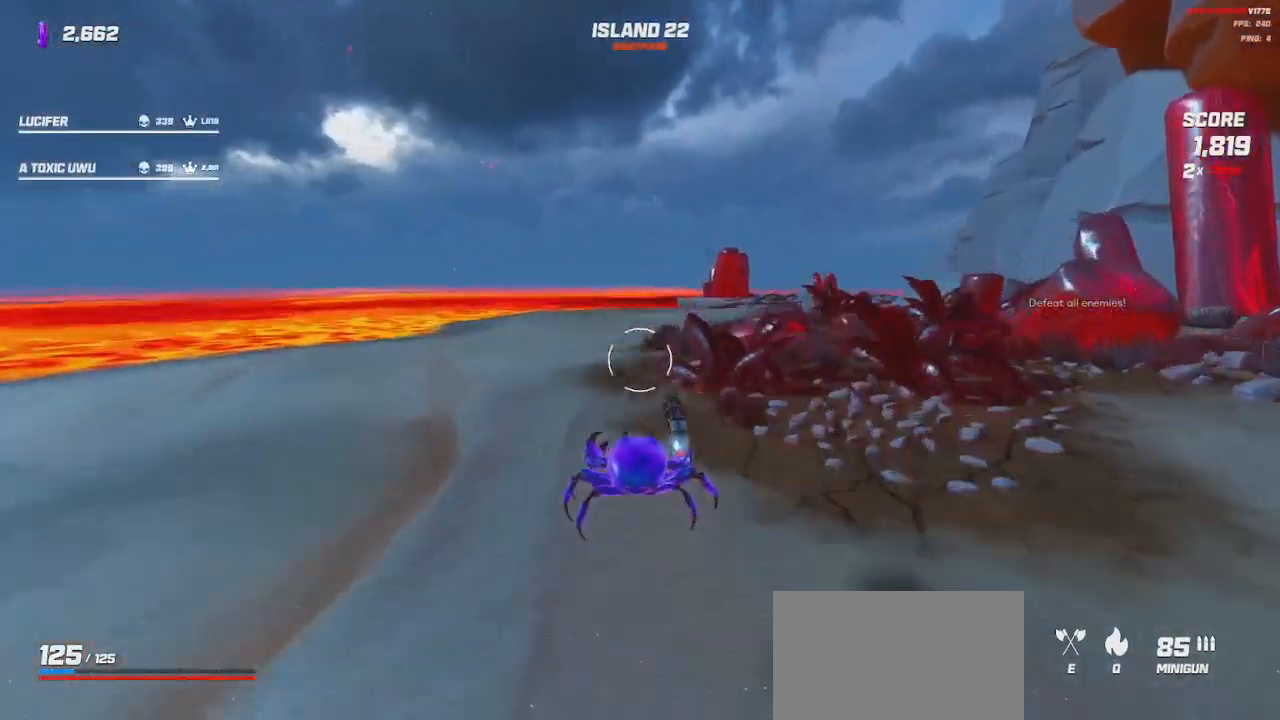
{"keys": ["a", "s"], "mouse": [], "events": [[50, "space", "up"], [217, "space", "down"], [234, "a", "down"], [250, "w", "up"], [350, "space", "up"], [367, "shift", "up"], [384, "s", "down"]]}
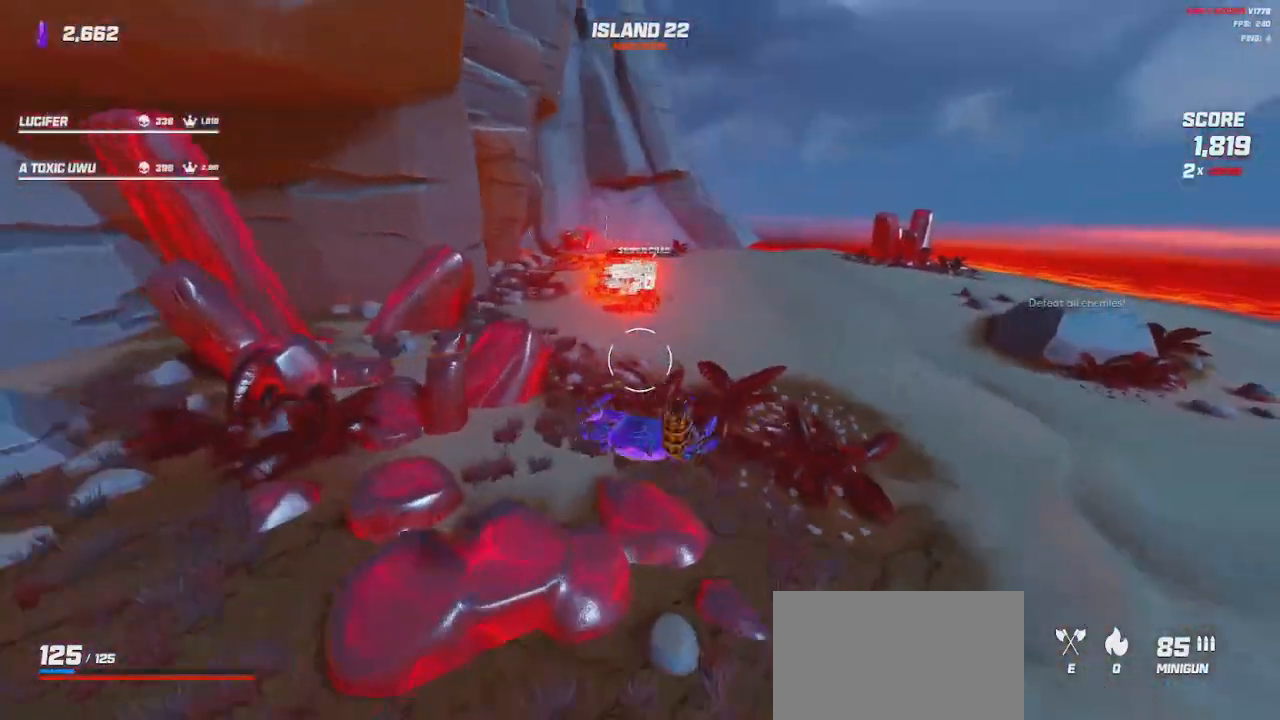
{"keys": ["a"], "mouse": ["left"], "events": [[234, "s", "up"], [267, "mouse_left", "down"]]}
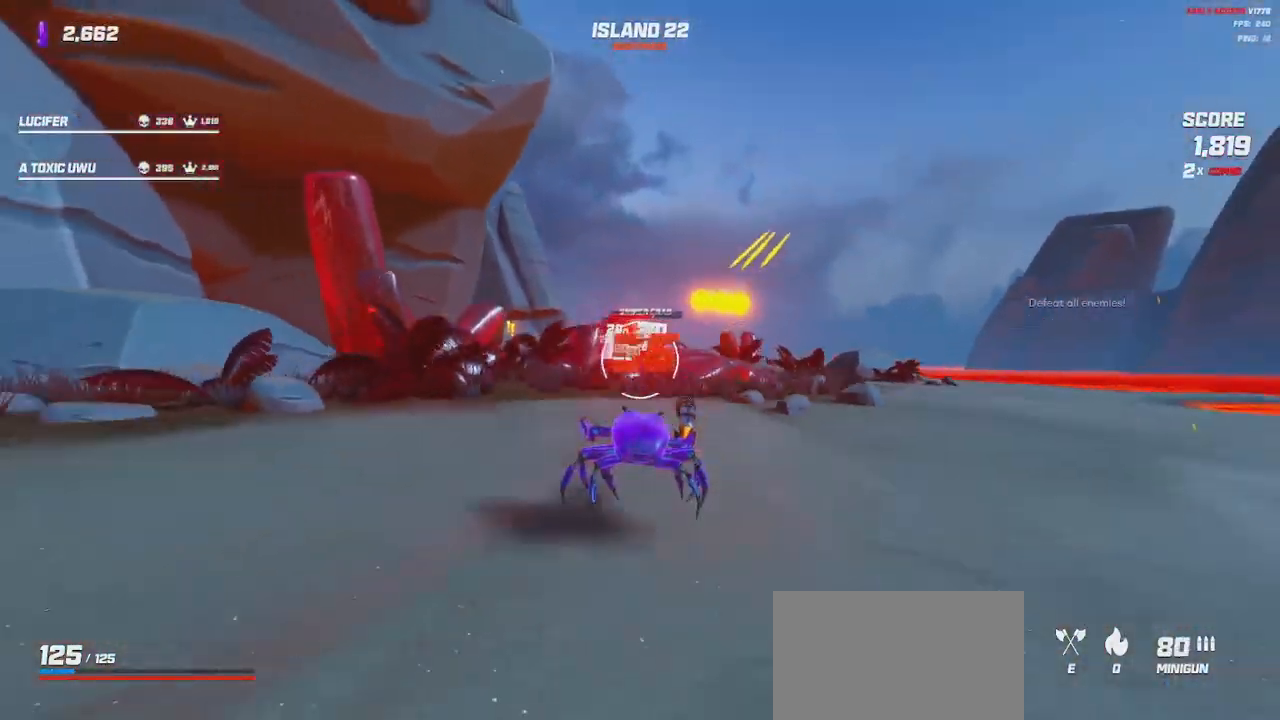
{"keys": ["space", "w"], "mouse": [], "events": [[67, "space", "down"], [150, "space", "up"], [167, "w", "down"], [200, "mouse_left", "up"], [350, "a", "up"], [500, "space", "down"]]}
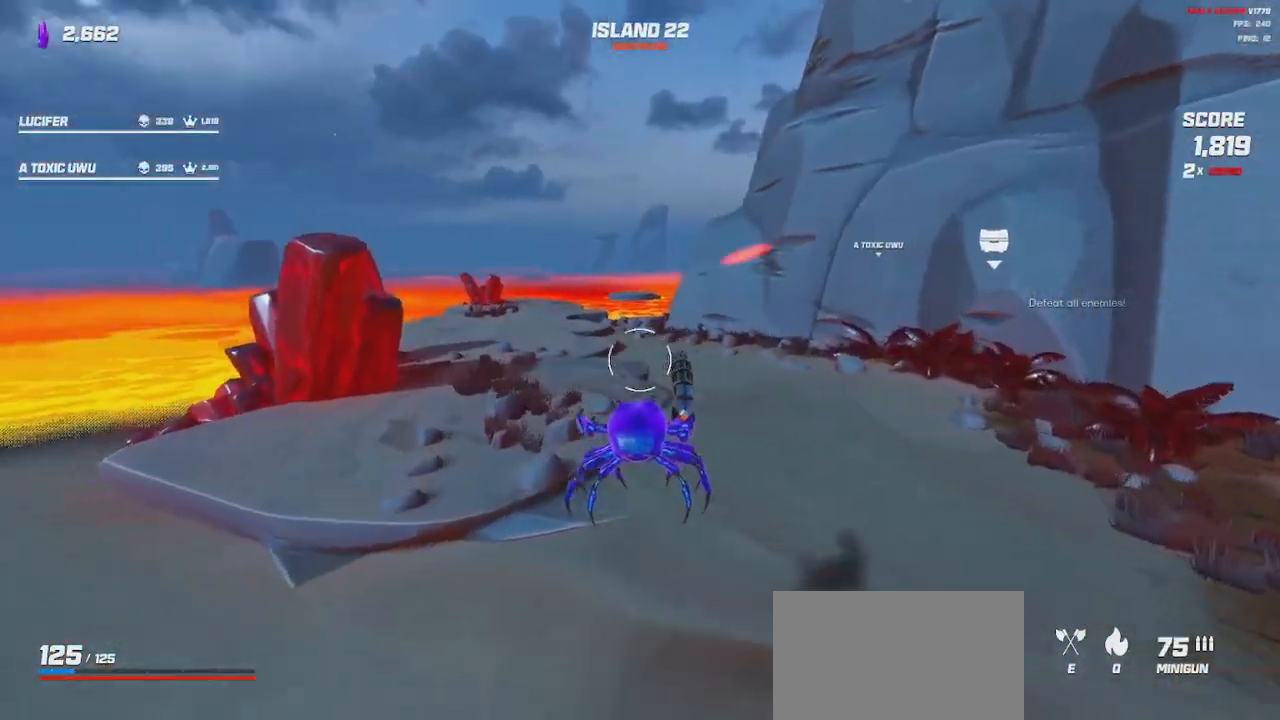
{"keys": ["a", "s"], "mouse": [], "events": [[50, "a", "down"], [117, "w", "up"], [134, "space", "up"], [250, "s", "down"]]}
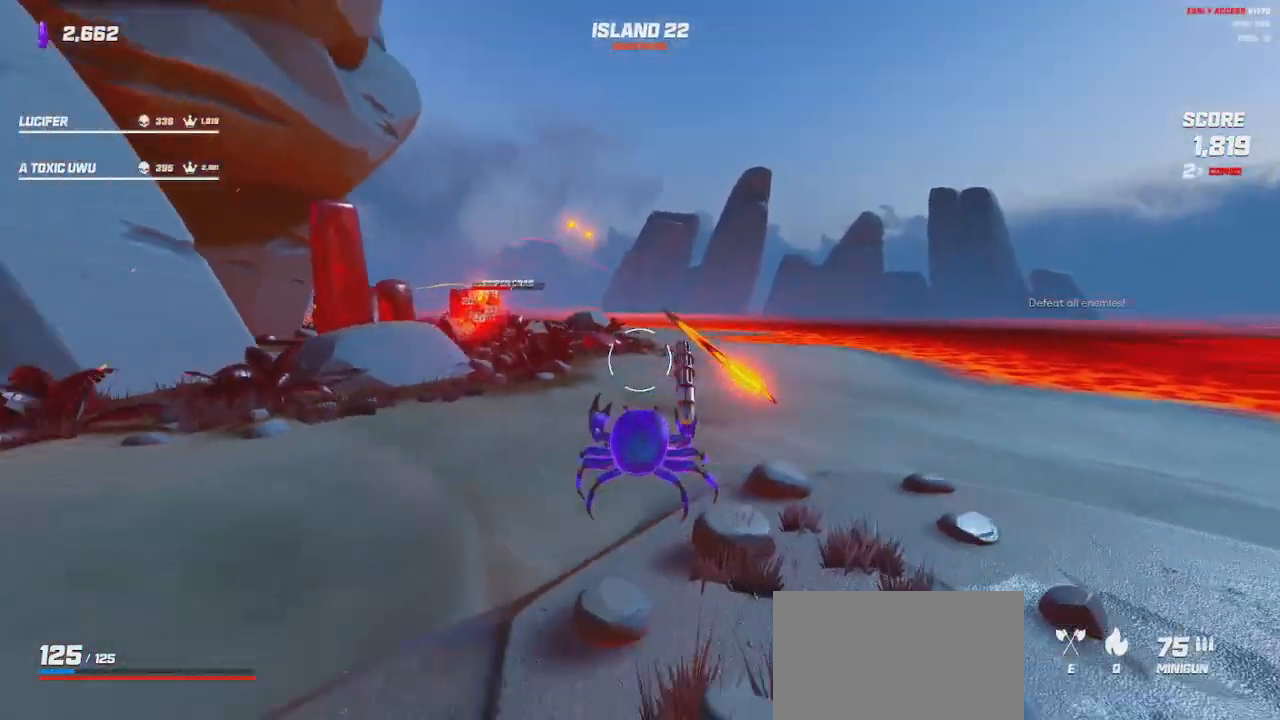
{"keys": ["a", "s"], "mouse": ["left"], "events": [[67, "mouse_left", "down"], [234, "space", "down"], [284, "space", "up"]]}
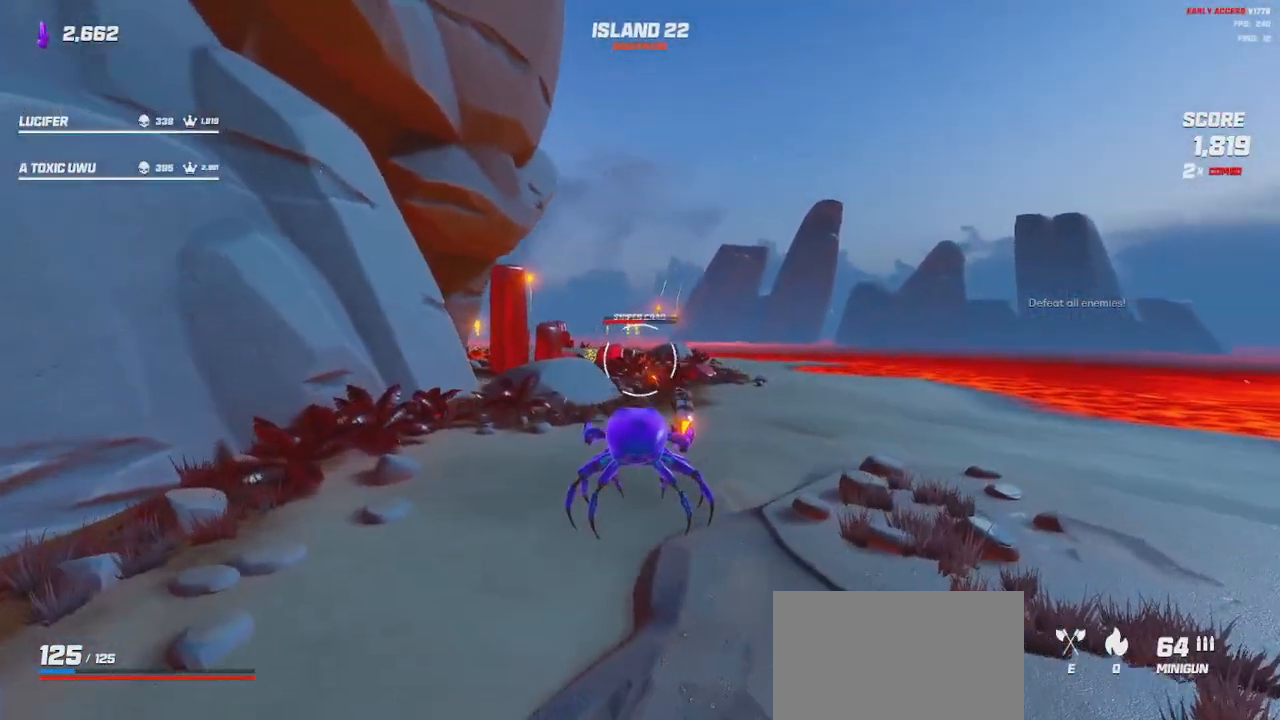
{"keys": ["a", "s"], "mouse": ["left"], "events": [[117, "space", "down"], [184, "space", "up"]]}
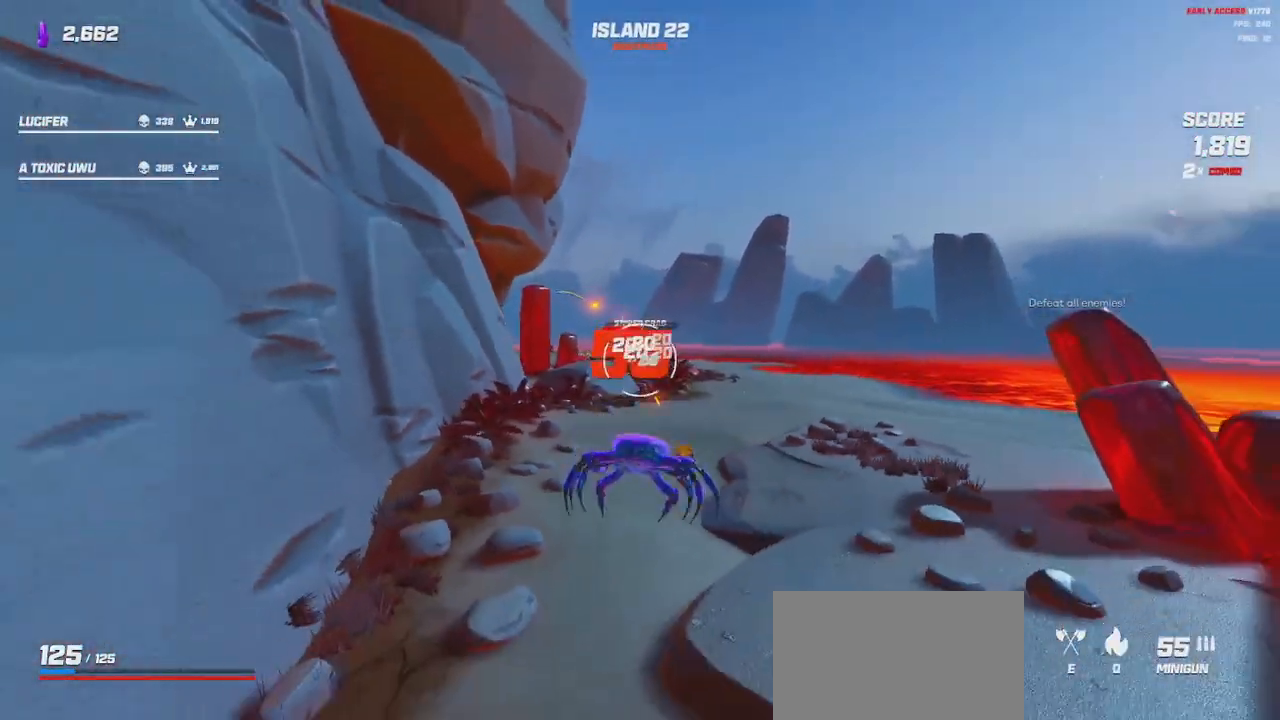
{"keys": ["shift", "w"], "mouse": [], "events": [[67, "s", "up"], [150, "mouse_left", "up"], [217, "w", "down"], [234, "shift", "down"], [500, "a", "up"]]}
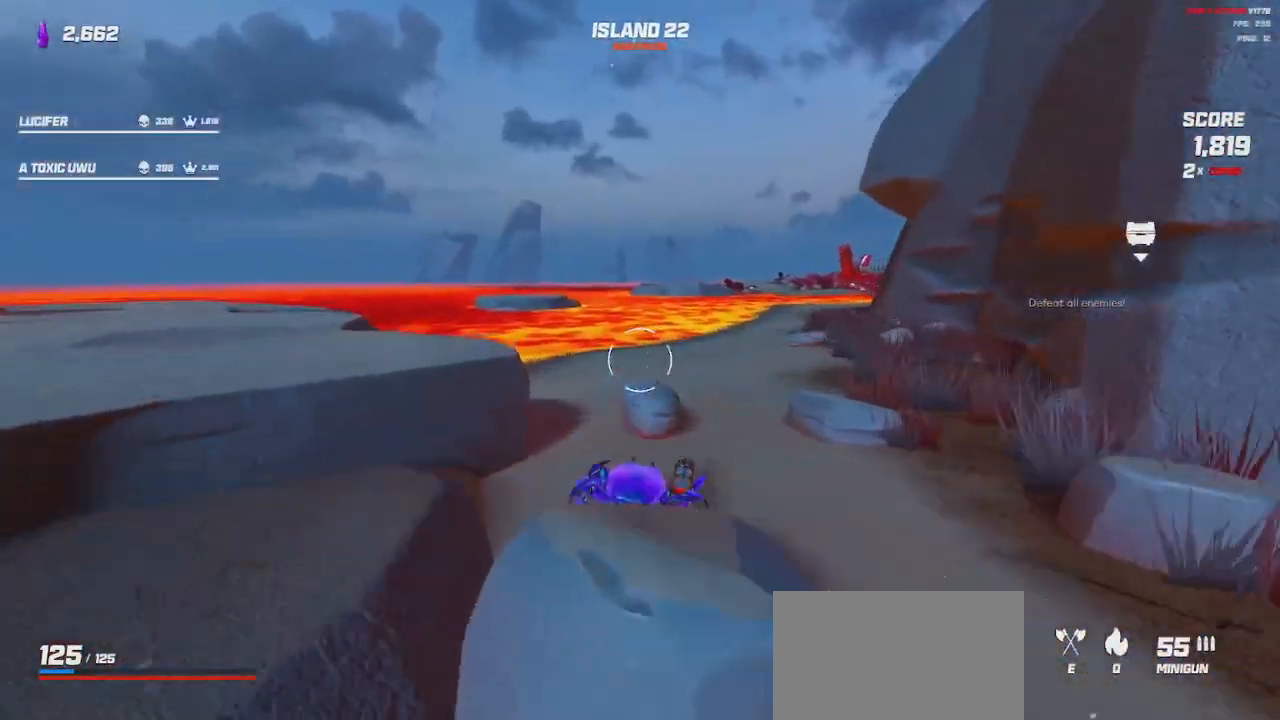
{"keys": ["shift", "w"], "mouse": [], "events": [[134, "space", "down"], [267, "space", "up"], [334, "space", "down"], [417, "space", "up"]]}
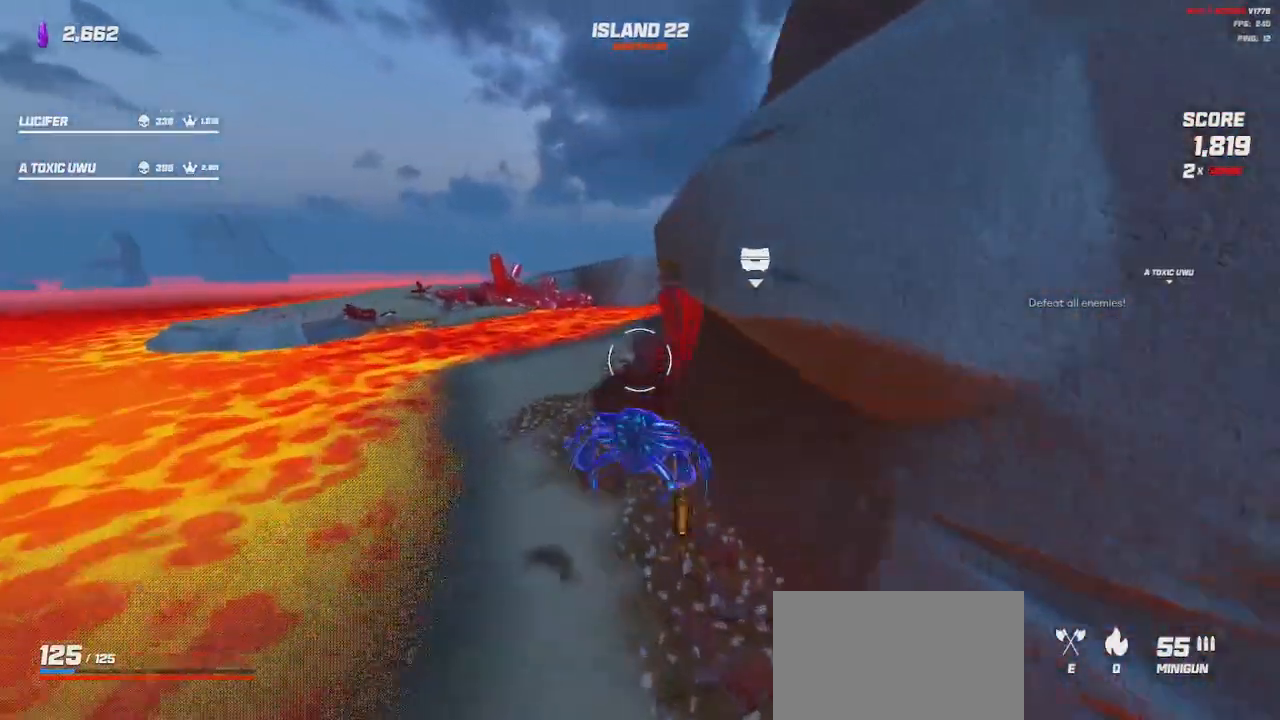
{"keys": ["a", "shift", "w"], "mouse": [], "events": [[334, "a", "down"]]}
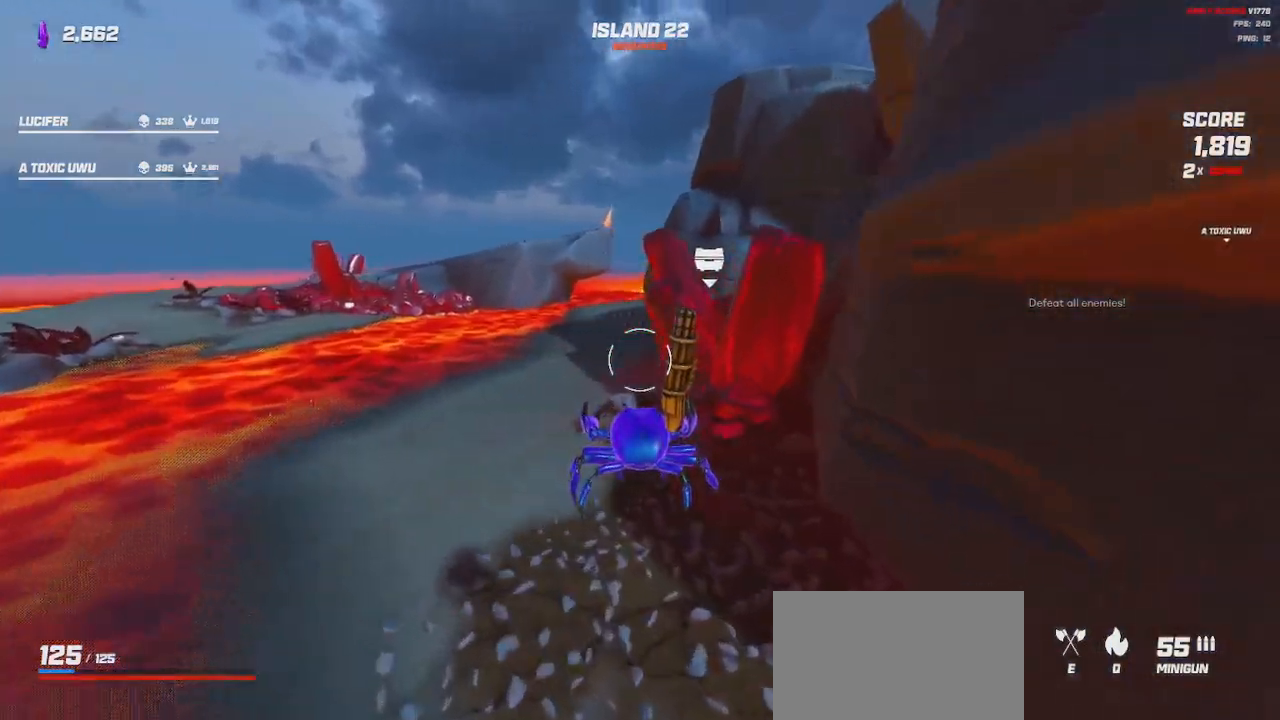
{"keys": ["shift", "space", "w"], "mouse": [], "events": [[200, "a", "up"], [434, "space", "down"]]}
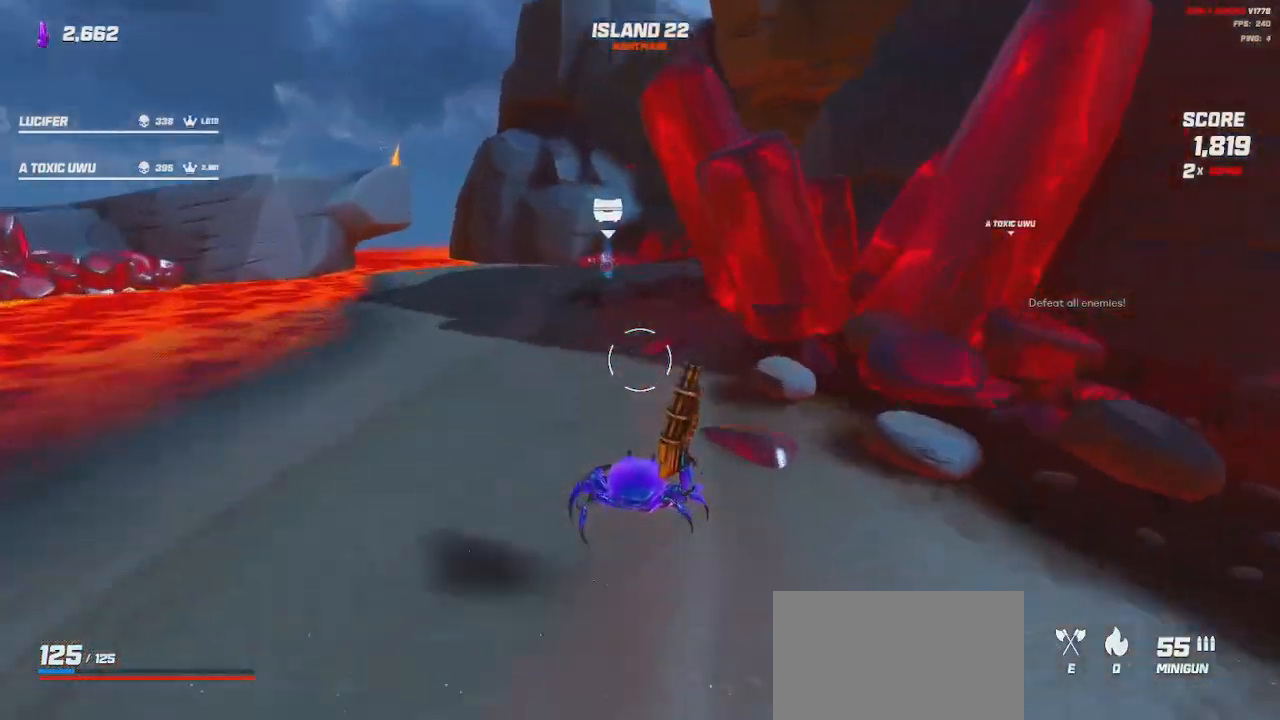
{"keys": ["a", "shift", "w"], "mouse": [], "events": [[17, "a", "down"], [34, "space", "up"], [234, "a", "up"], [300, "a", "down"], [300, "space", "down"], [400, "space", "up"]]}